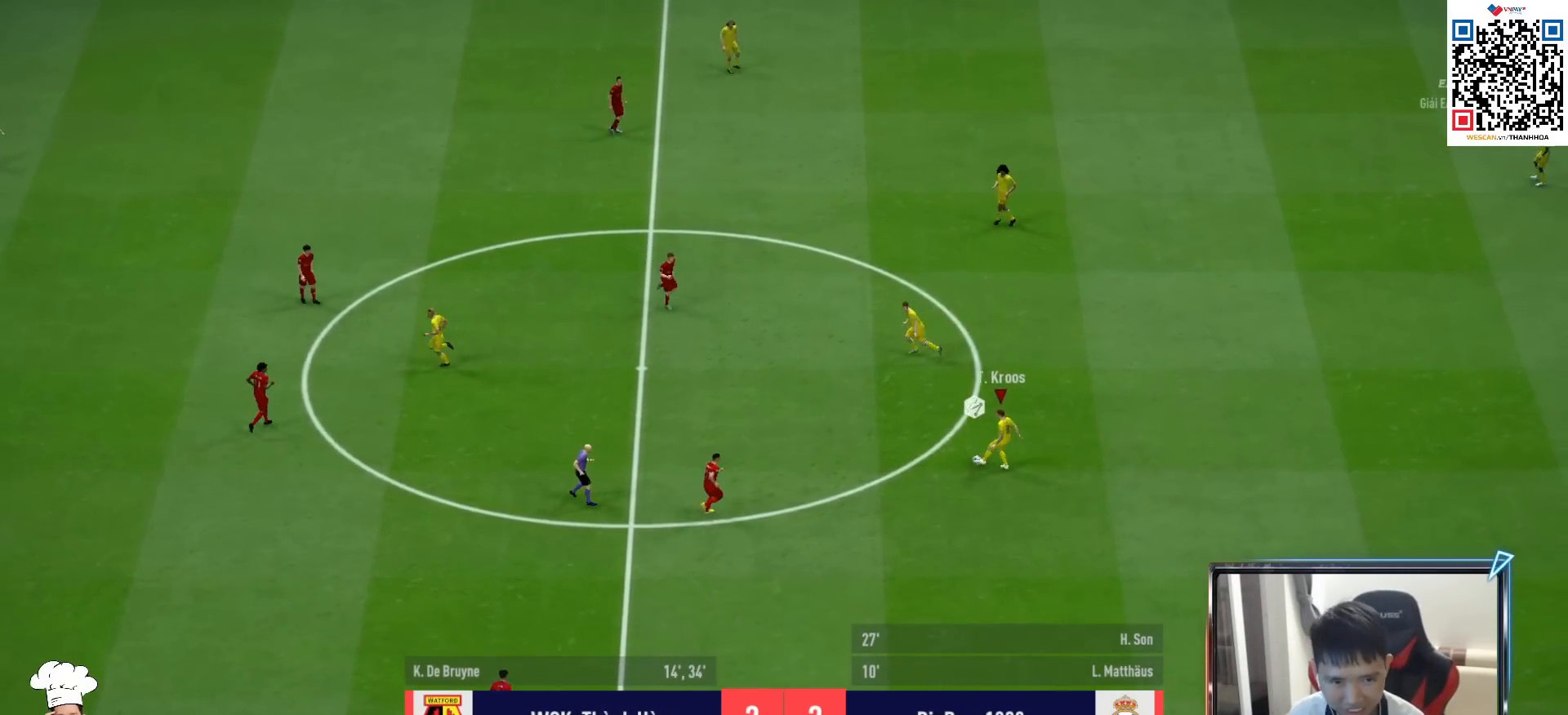
Gameplay with a controller (PlayStation layout); each line is a JSON object with the inputs held at the frame after it. "events" lists button and stick changes between this image and that frame as [ms after this image, input, new state], when the widget could be followed in between.
{"buttons": ["CROSS", "L1"], "left_stick": "down-right", "right_stick": "center", "events": [[33, "left_stick", "down-left"], [50, "R1", "down"], [150, "R1", "up"], [200, "left_stick", "down-right"], [483, "L1", "down"], [500, "CROSS", "down"]]}
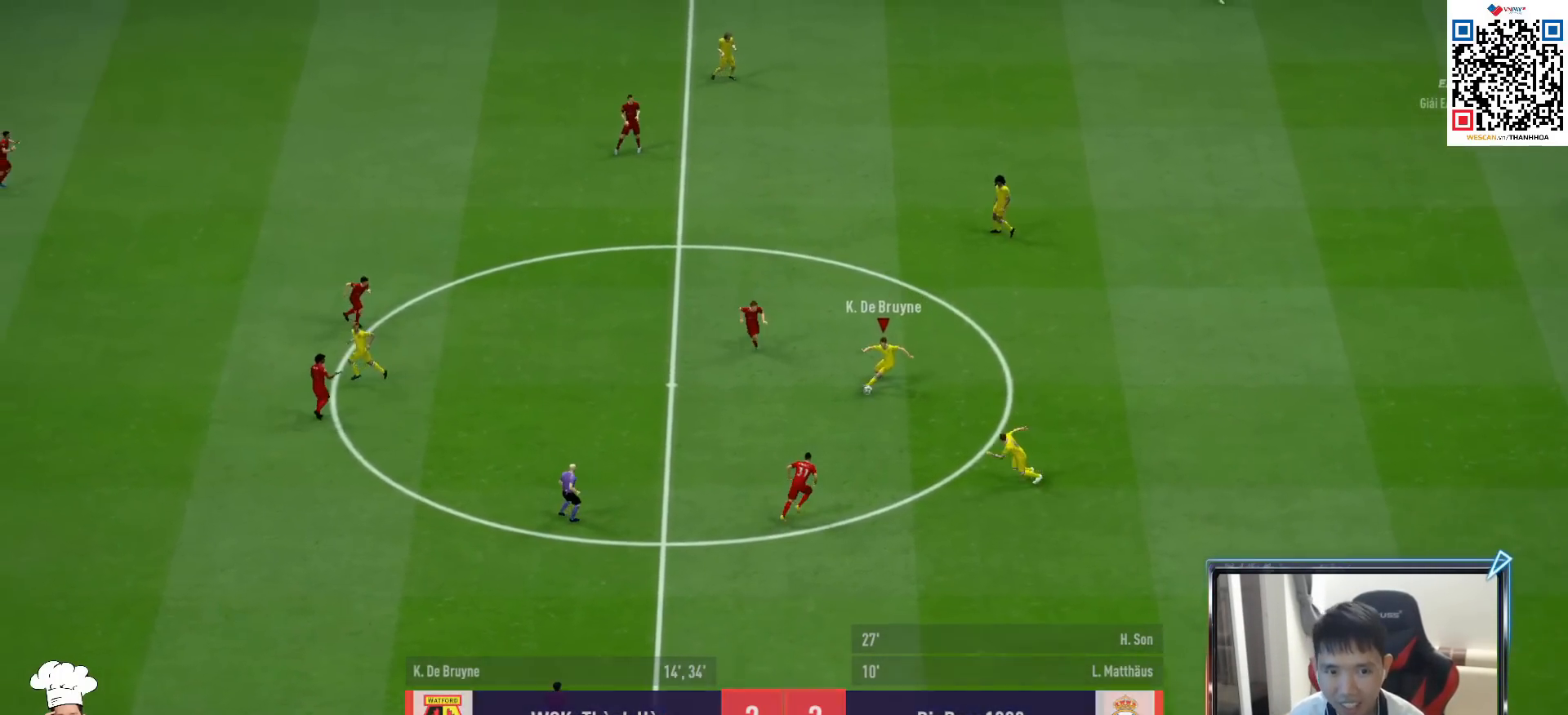
{"buttons": [], "left_stick": "down-right", "right_stick": "center", "events": [[100, "CROSS", "up"], [100, "L1", "up"]]}
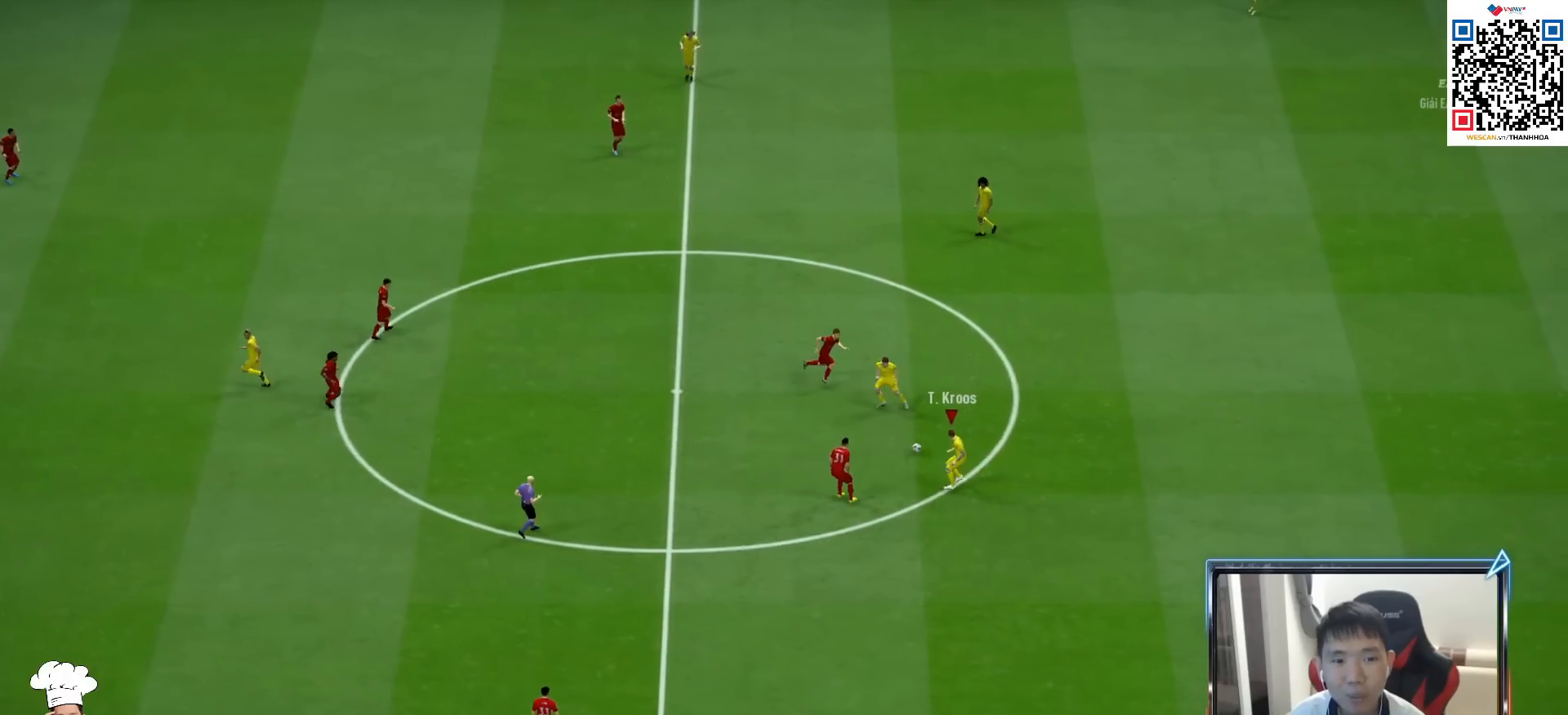
{"buttons": [], "left_stick": "down", "right_stick": "center", "events": [[267, "left_stick", "down"], [317, "CROSS", "down"], [400, "CROSS", "up"]]}
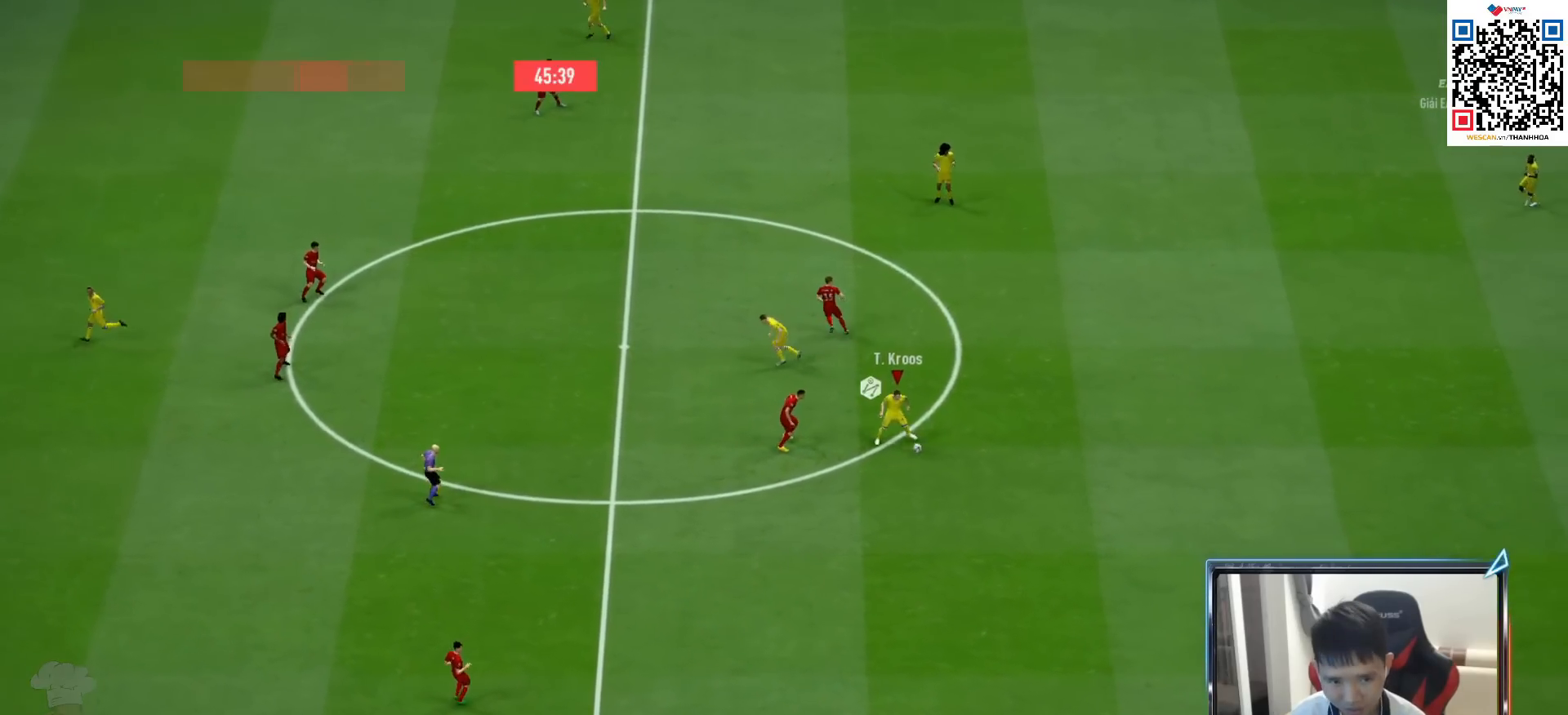
{"buttons": [], "left_stick": "up-left", "right_stick": "center", "events": [[200, "left_stick", "center"], [433, "left_stick", "up-left"]]}
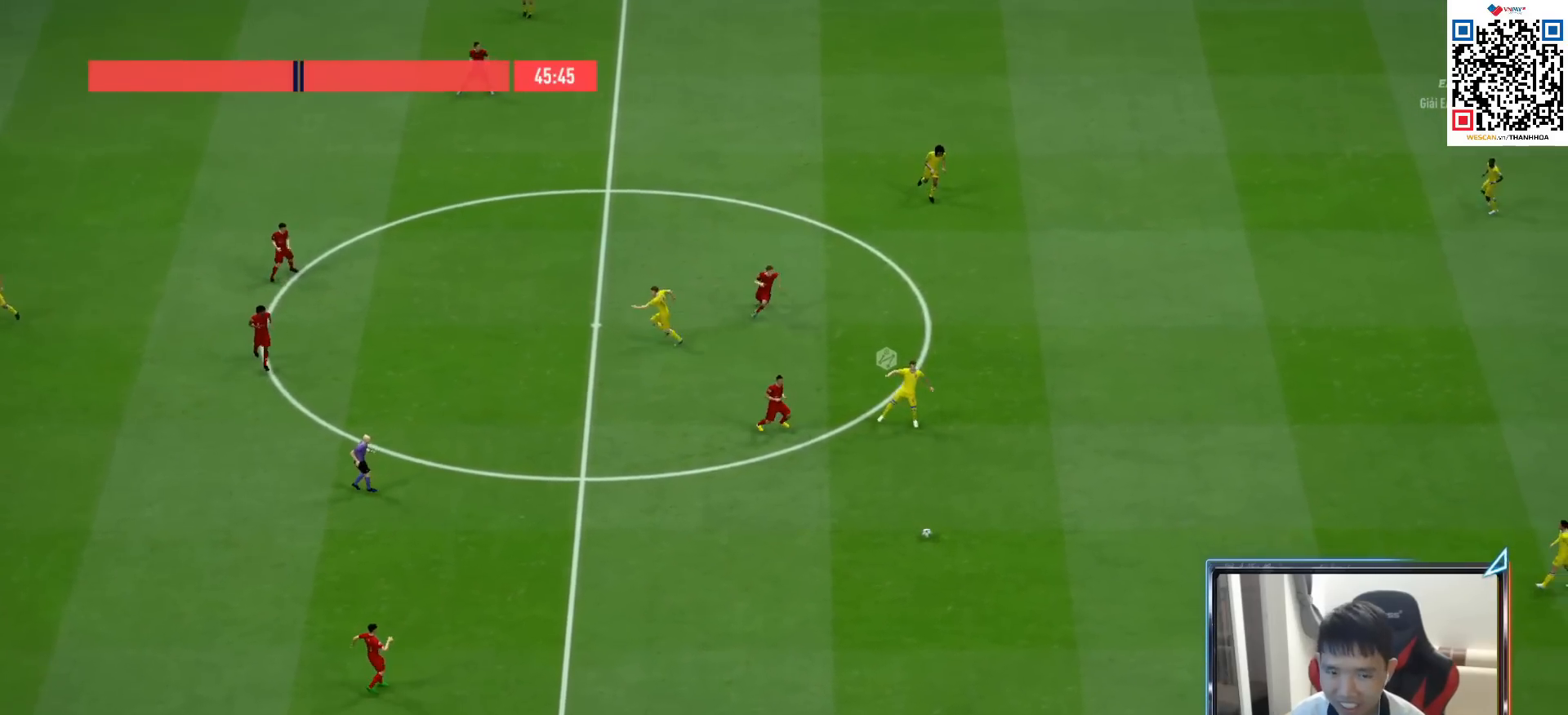
{"buttons": [], "left_stick": "up-left", "right_stick": "center", "events": []}
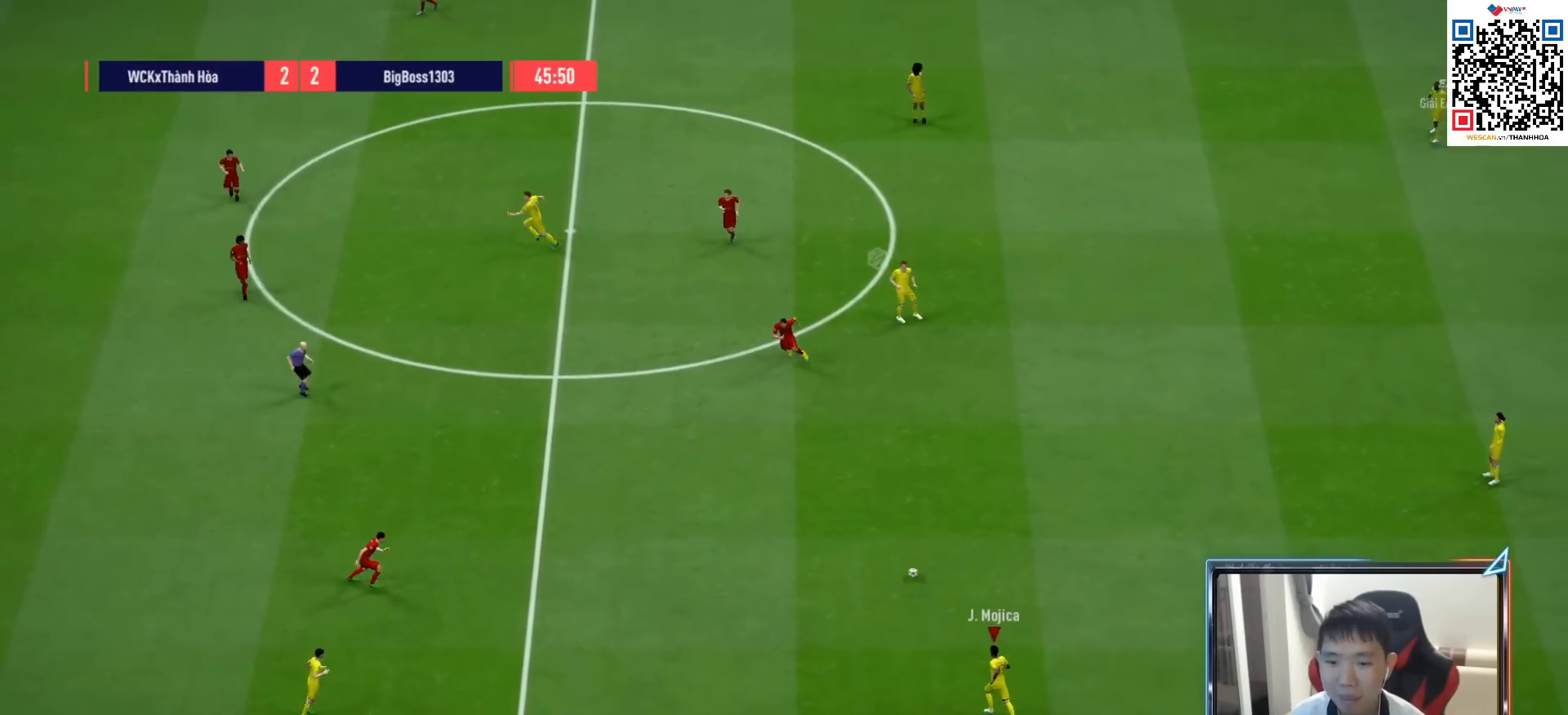
{"buttons": [], "left_stick": "up-left", "right_stick": "center", "events": [[50, "R1", "down"], [433, "R1", "up"]]}
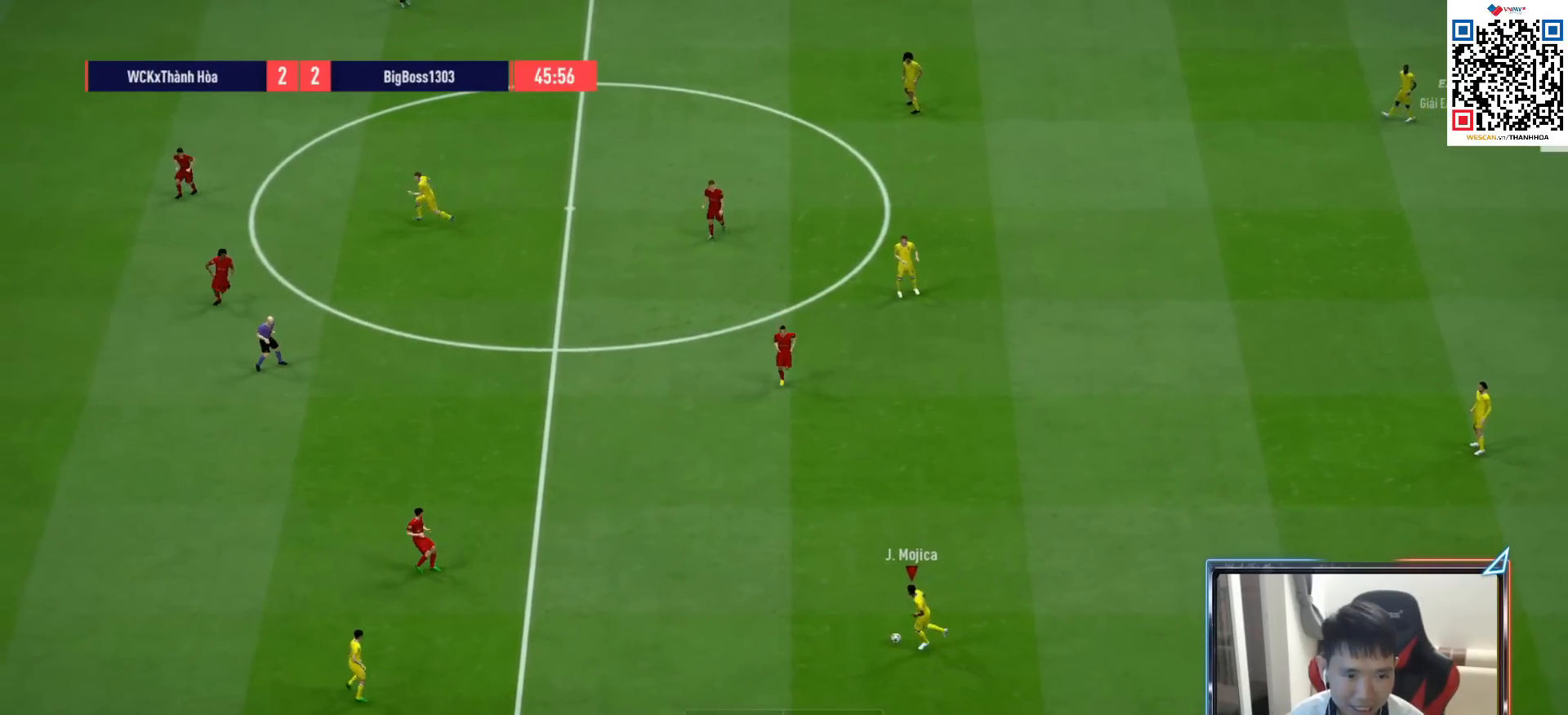
{"buttons": [], "left_stick": "left", "right_stick": "center", "events": [[350, "left_stick", "left"]]}
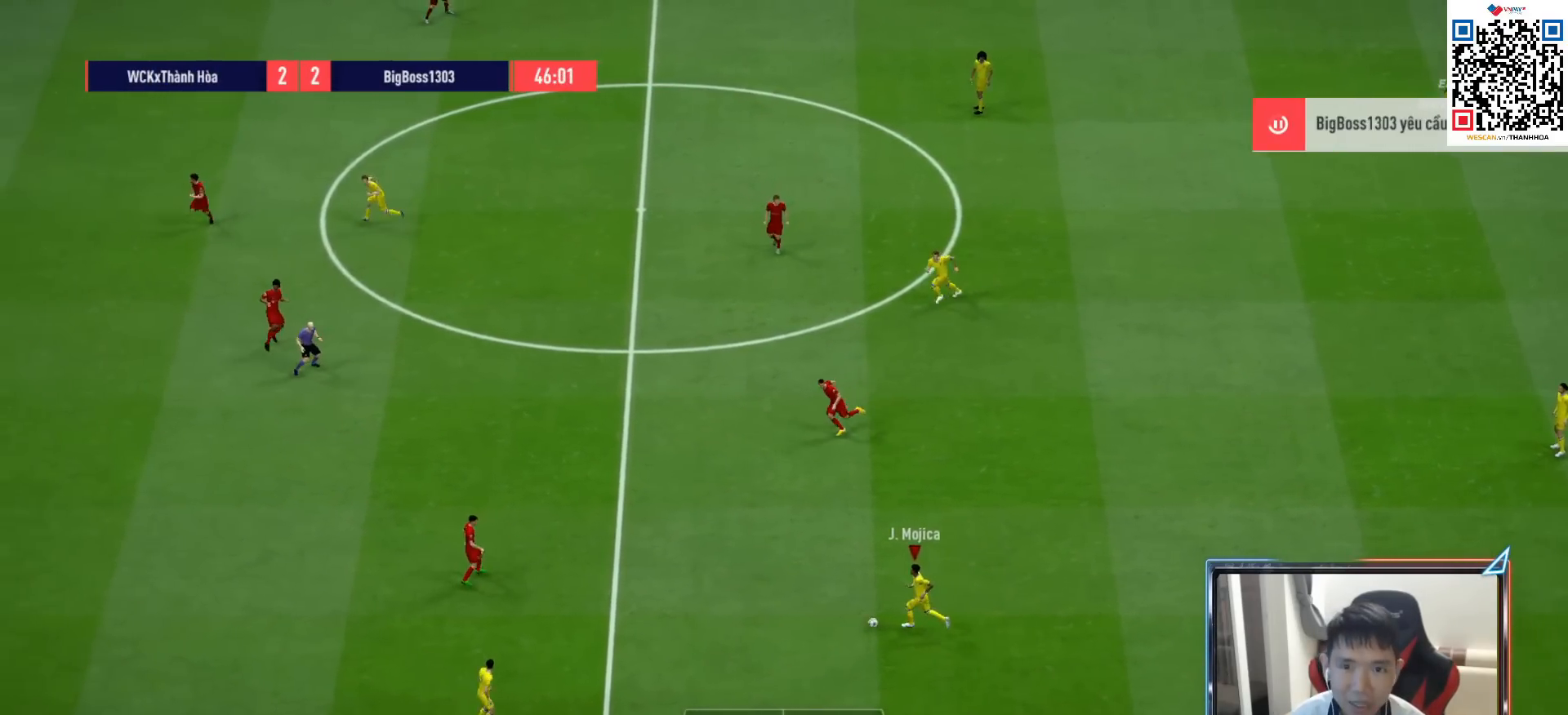
{"buttons": [], "left_stick": "left", "right_stick": "center", "events": []}
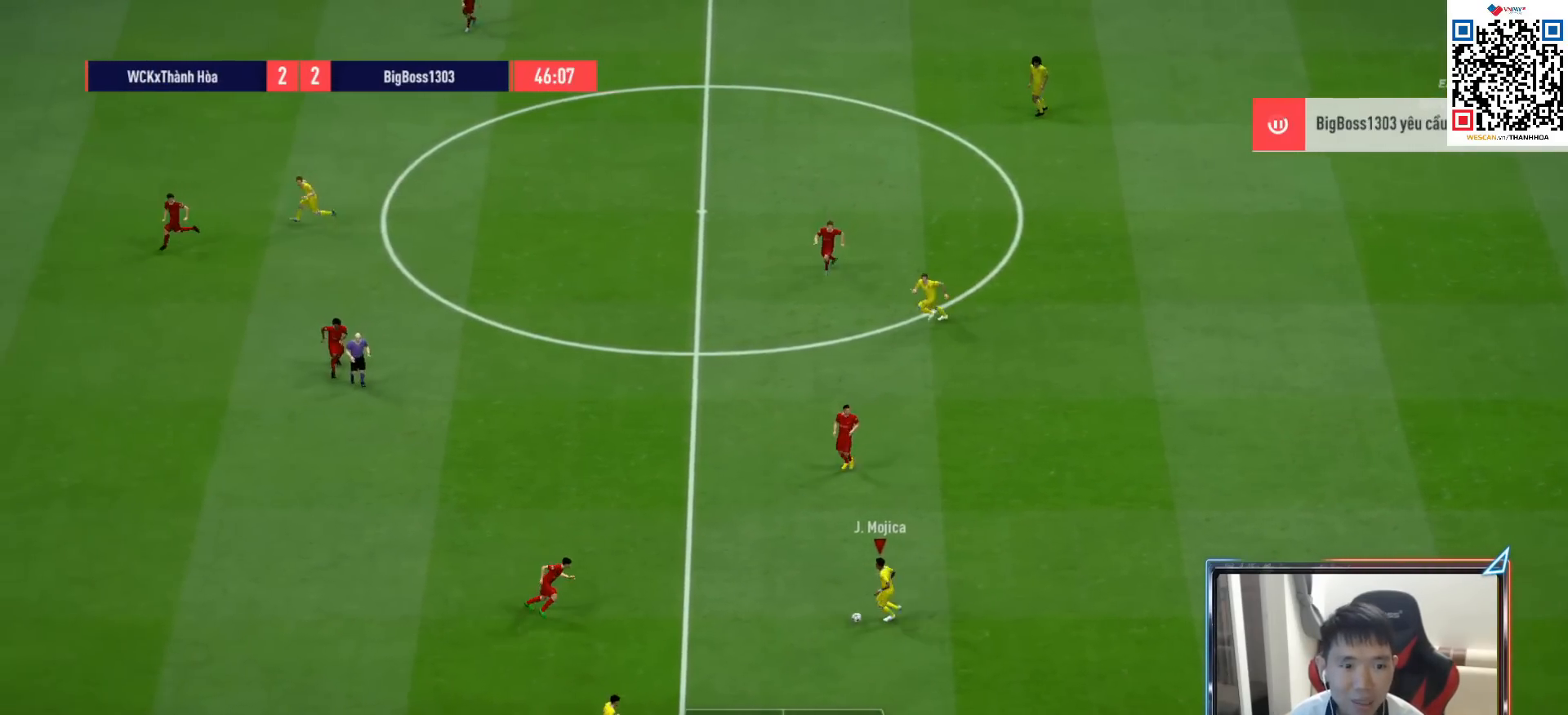
{"buttons": [], "left_stick": "up-left", "right_stick": "center", "events": [[167, "left_stick", "up-left"]]}
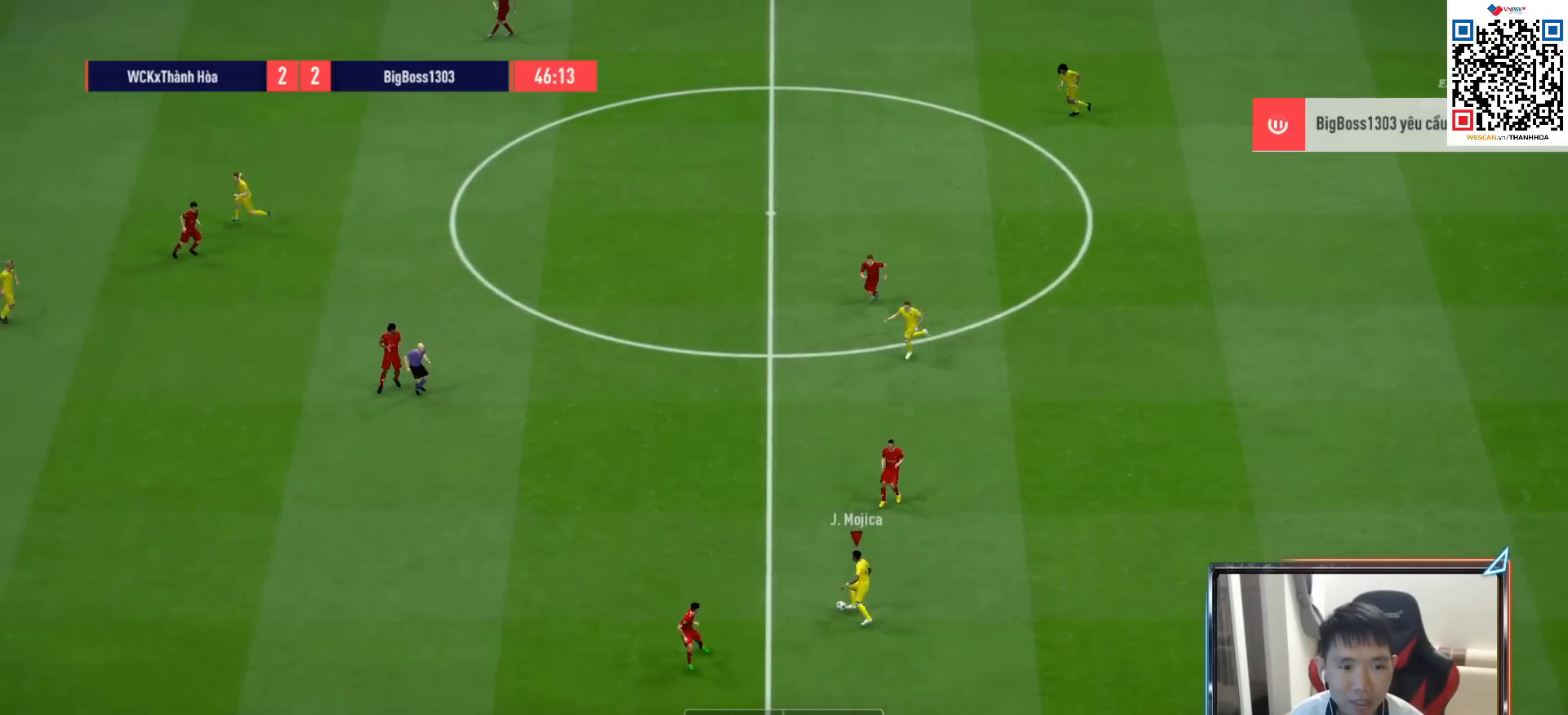
{"buttons": ["R1"], "left_stick": "left", "right_stick": "center", "events": [[133, "left_stick", "left"], [317, "R1", "down"]]}
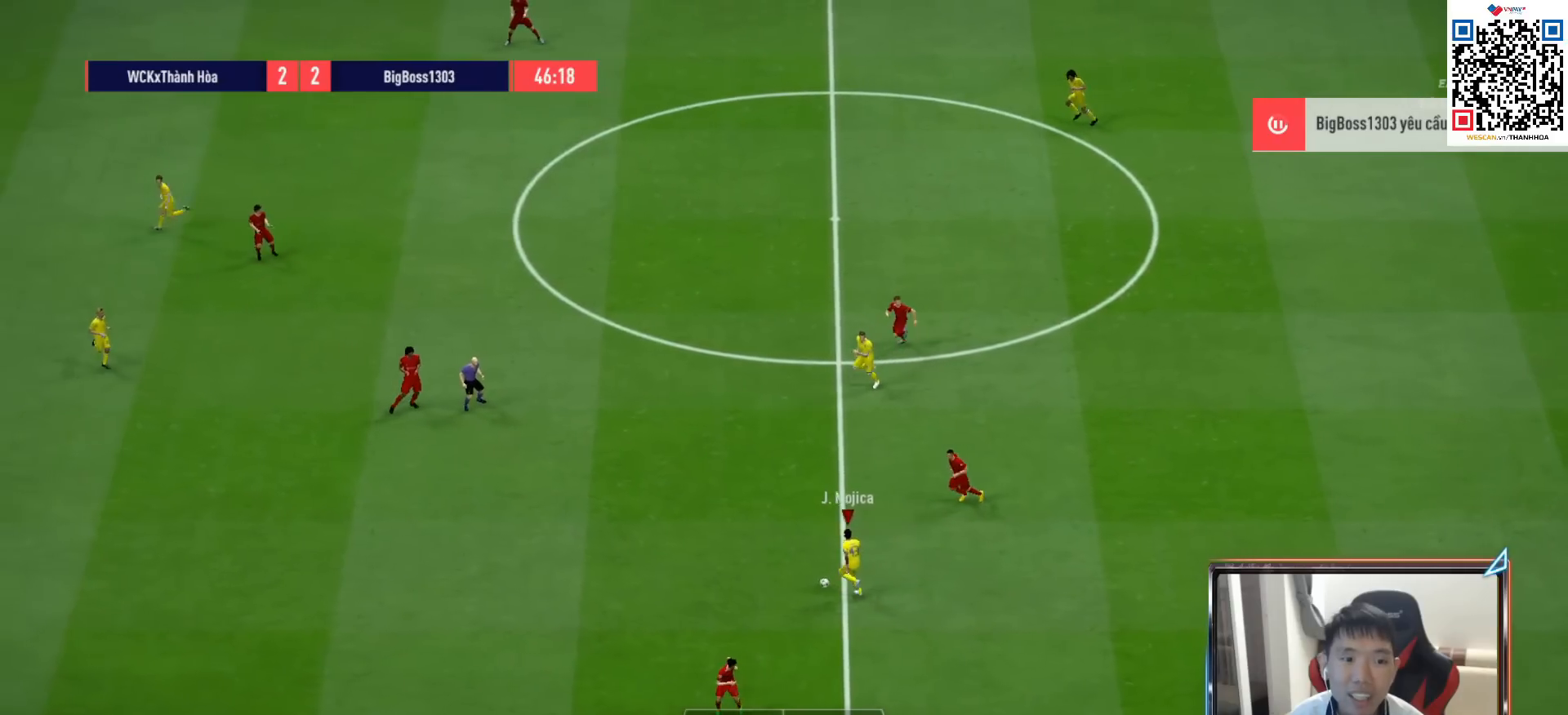
{"buttons": ["R1"], "left_stick": "left", "right_stick": "center", "events": []}
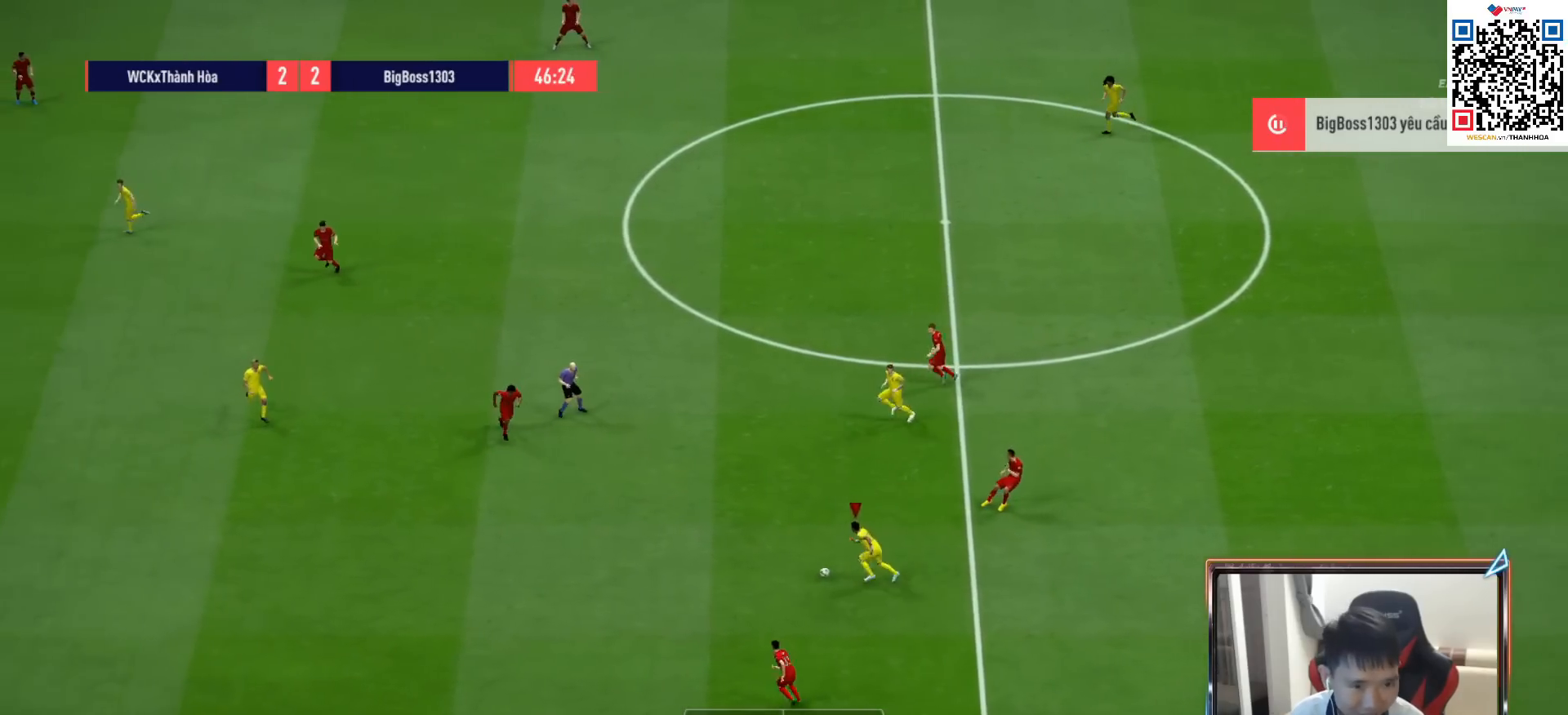
{"buttons": [], "left_stick": "up-left", "right_stick": "center", "events": [[33, "R1", "up"], [67, "left_stick", "up-left"]]}
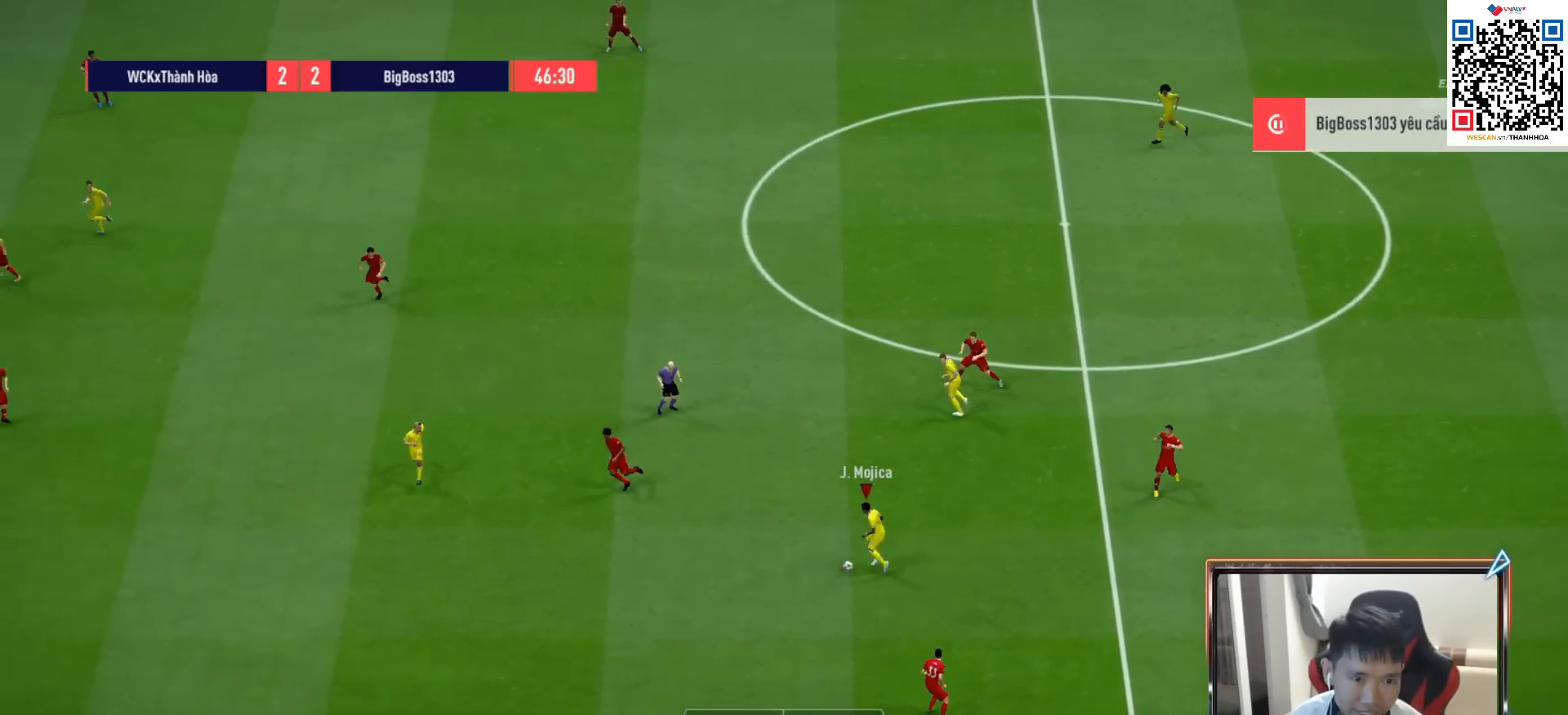
{"buttons": ["R1"], "left_stick": "left", "right_stick": "center", "events": [[67, "left_stick", "up"], [100, "CROSS", "down"], [217, "CROSS", "up"], [333, "left_stick", "center"], [417, "left_stick", "left"], [483, "R1", "down"]]}
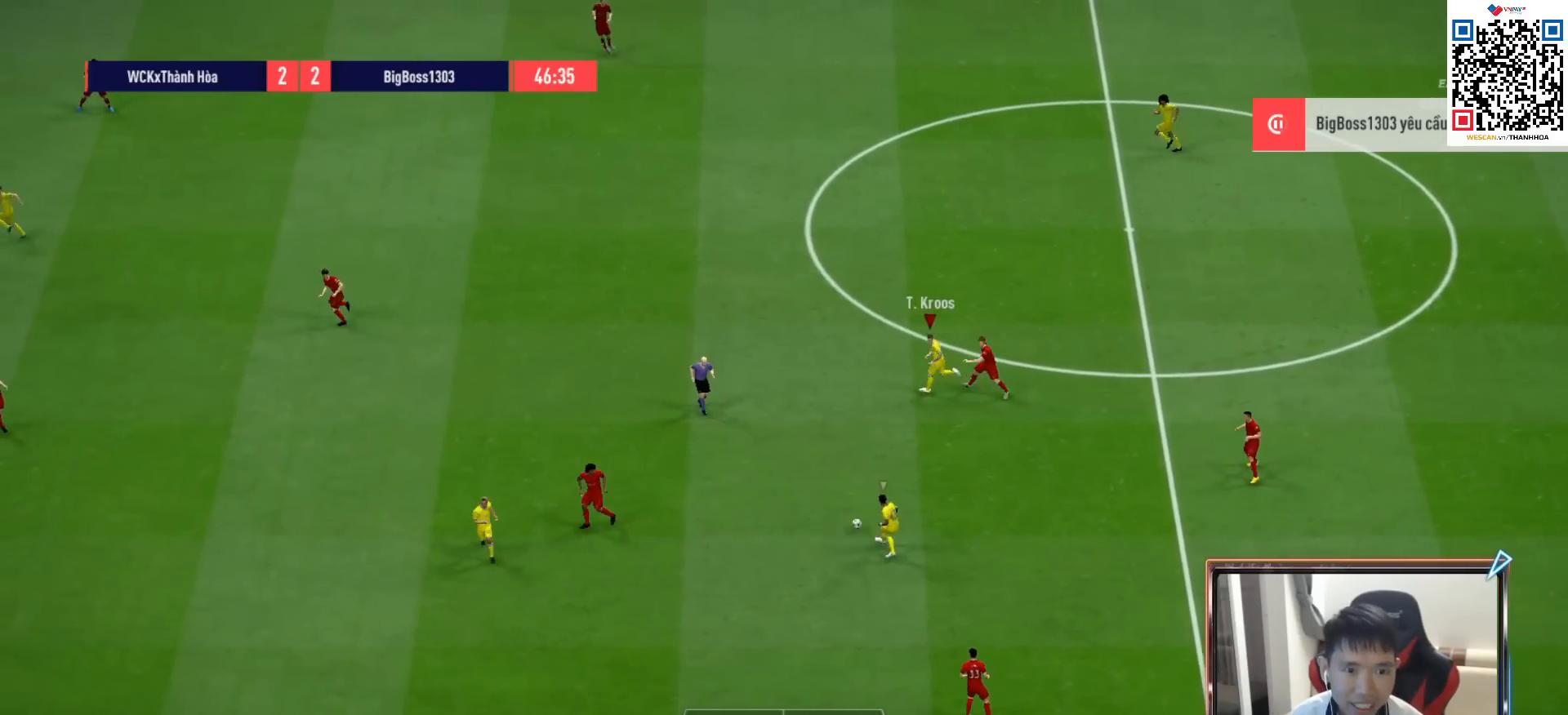
{"buttons": ["R1"], "left_stick": "left", "right_stick": "center", "events": []}
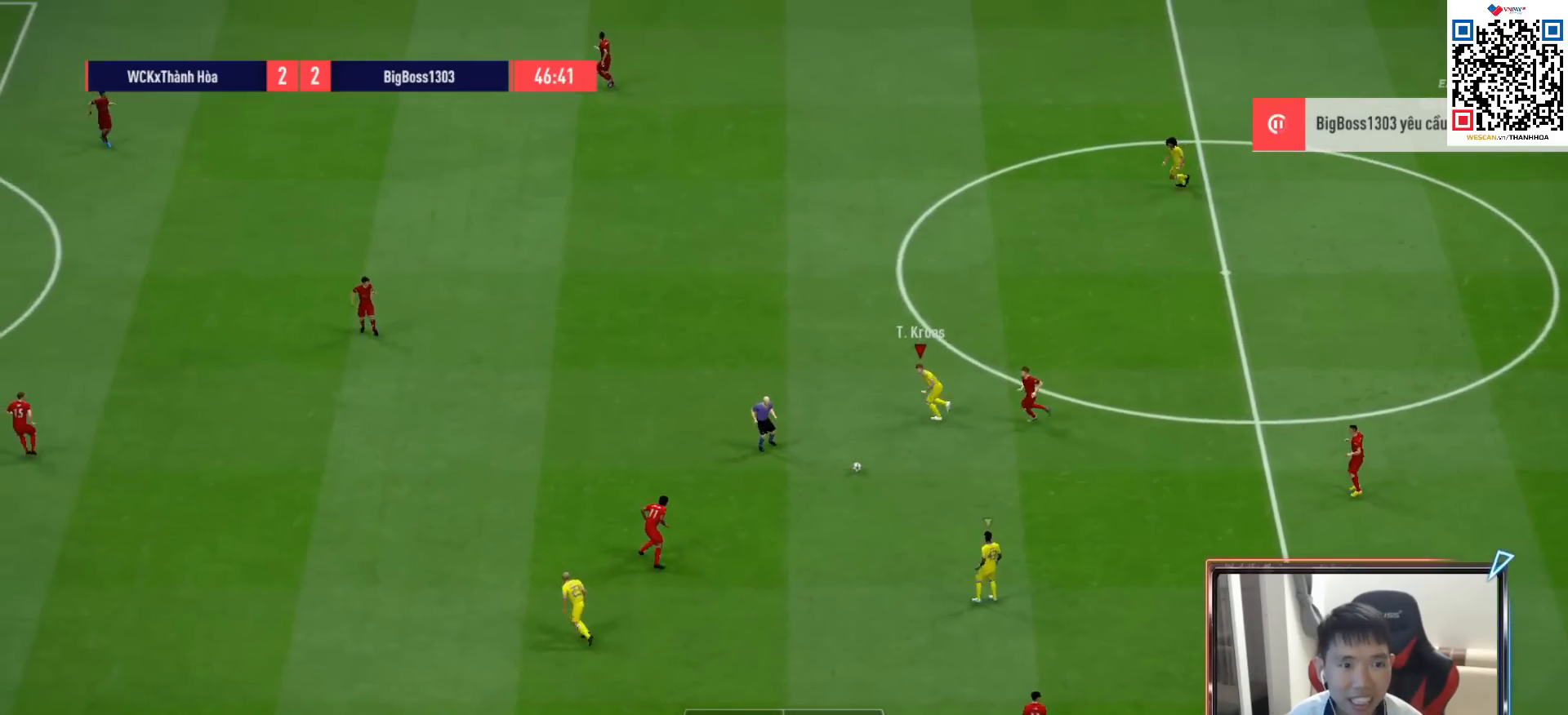
{"buttons": ["R1"], "left_stick": "left", "right_stick": "center", "events": []}
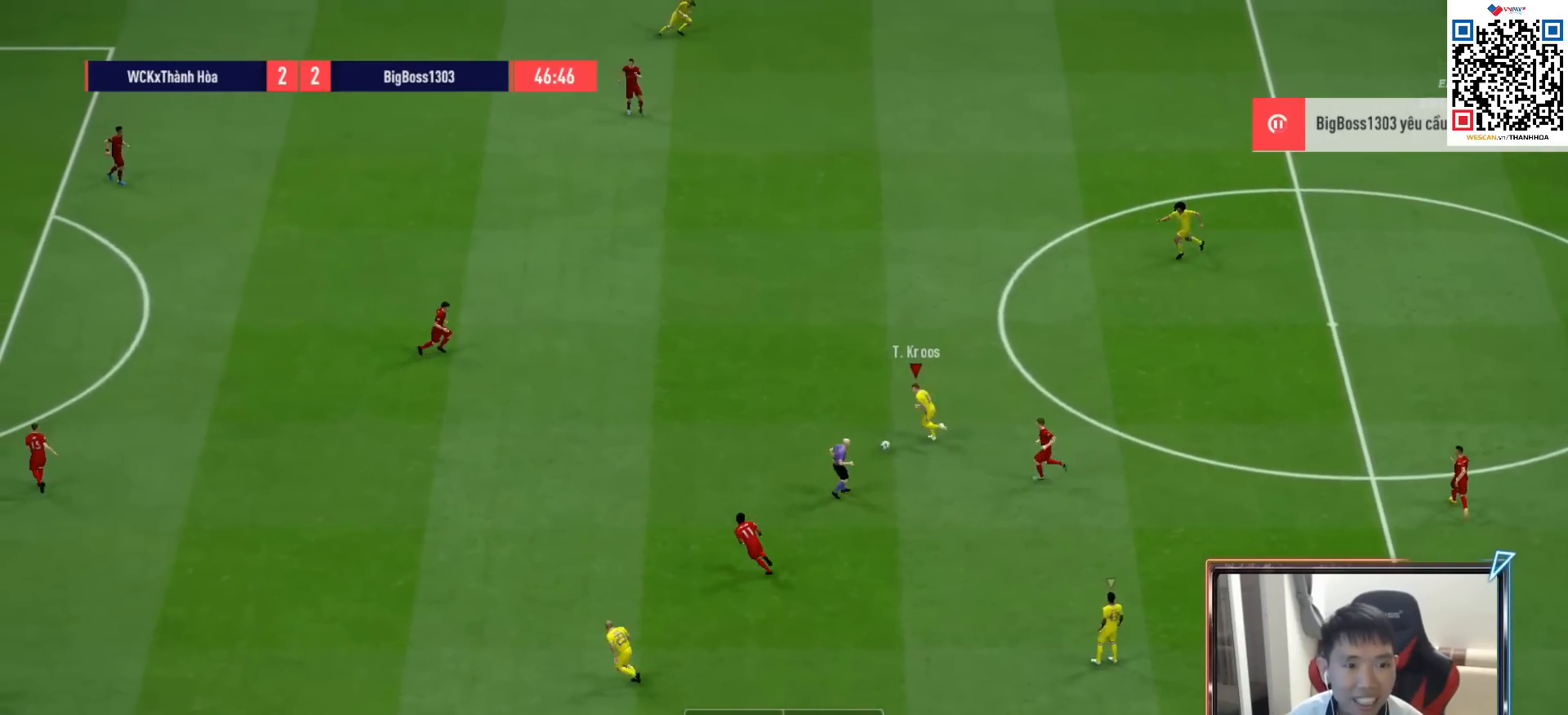
{"buttons": [], "left_stick": "up-left", "right_stick": "center", "events": [[33, "left_stick", "up-left"], [483, "R1", "up"]]}
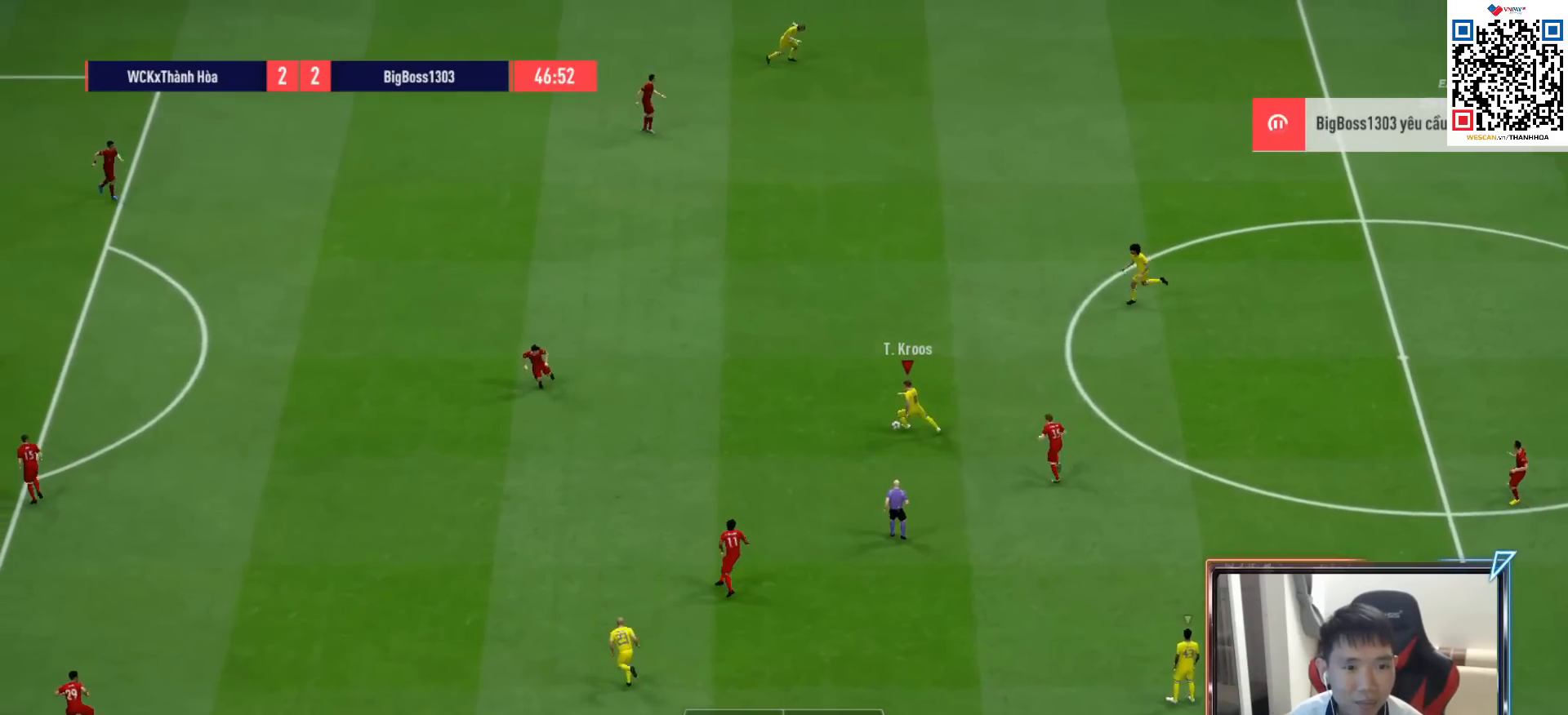
{"buttons": [], "left_stick": "up-left", "right_stick": "center", "events": []}
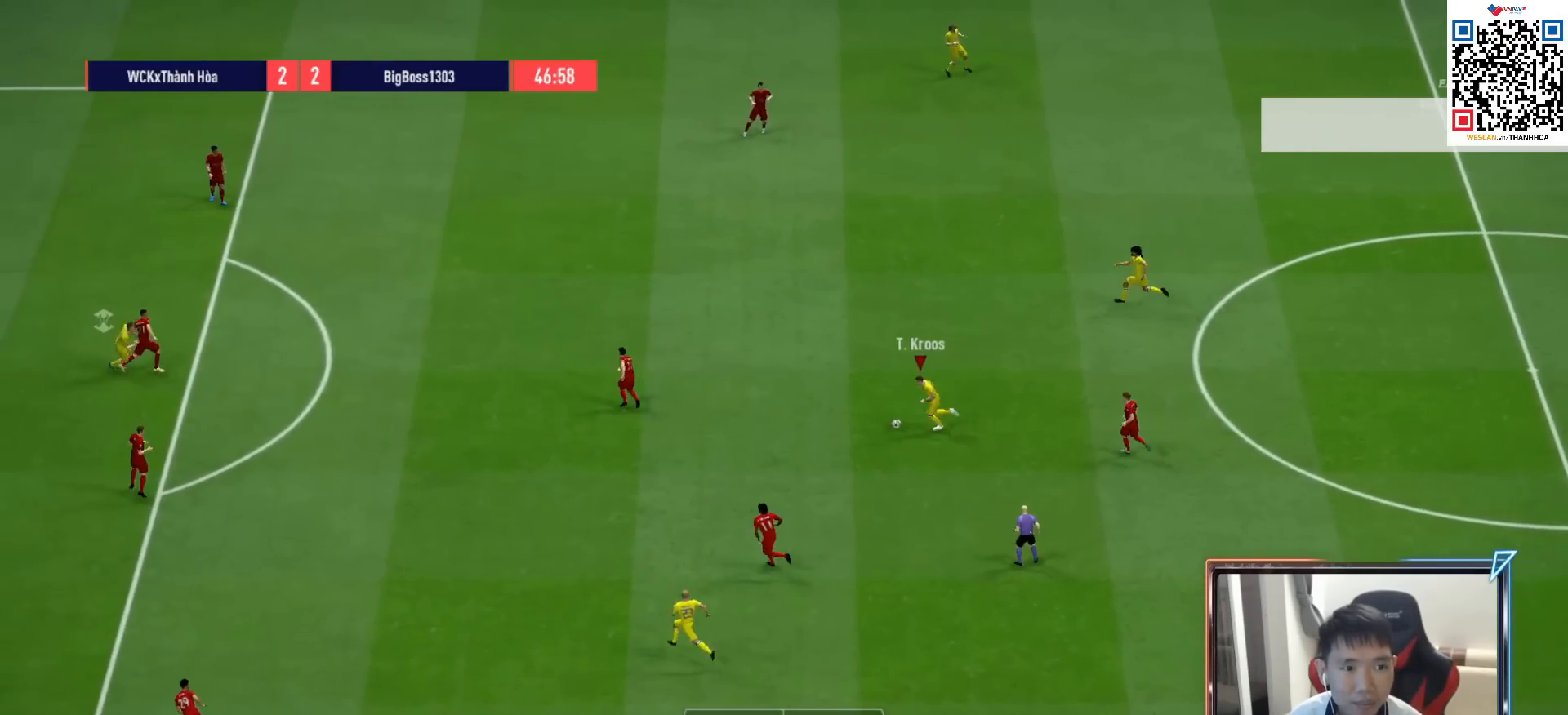
{"buttons": [], "left_stick": "down-left", "right_stick": "center", "events": [[450, "left_stick", "down-left"]]}
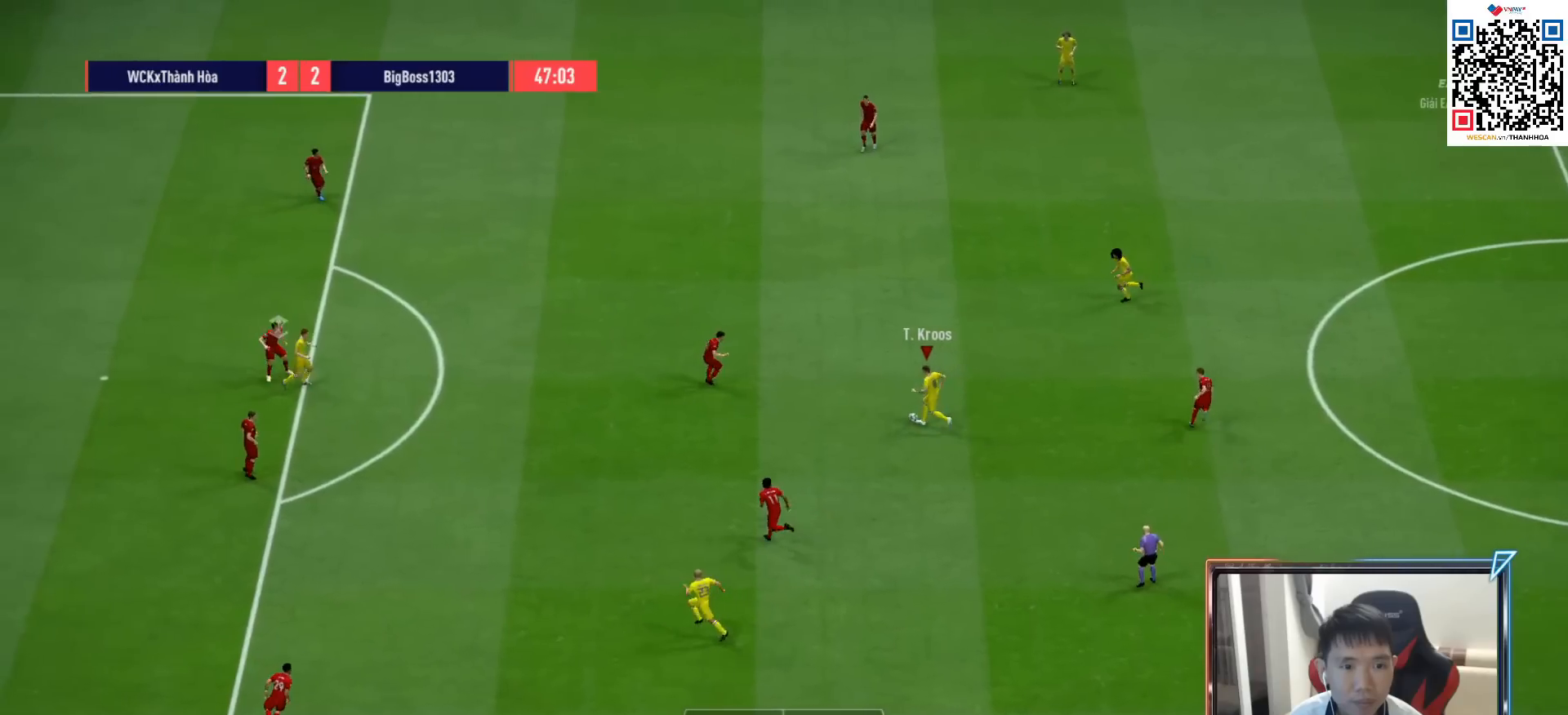
{"buttons": [], "left_stick": "up-left", "right_stick": "center", "events": [[417, "left_stick", "up-left"]]}
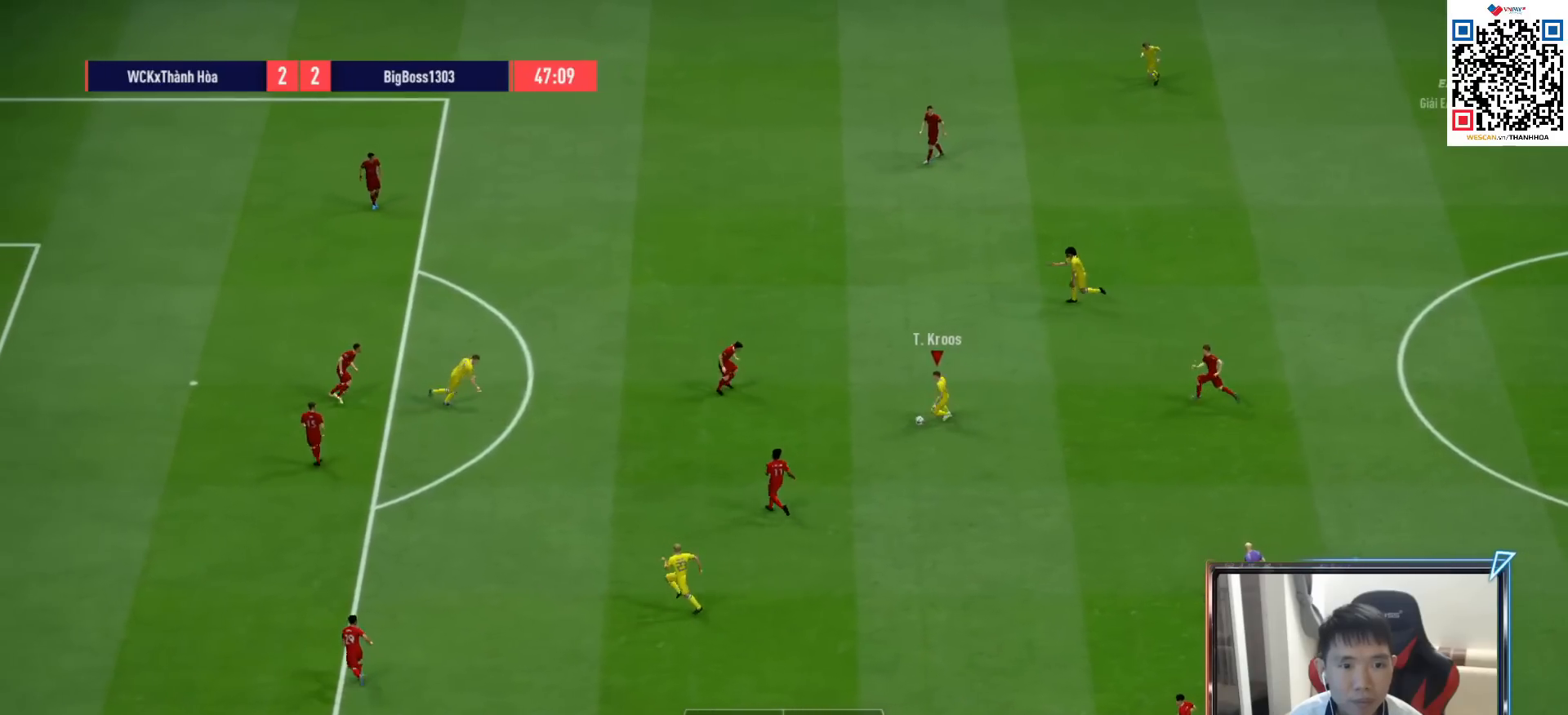
{"buttons": [], "left_stick": "down-left", "right_stick": "center", "events": [[267, "left_stick", "left"], [433, "left_stick", "down-left"]]}
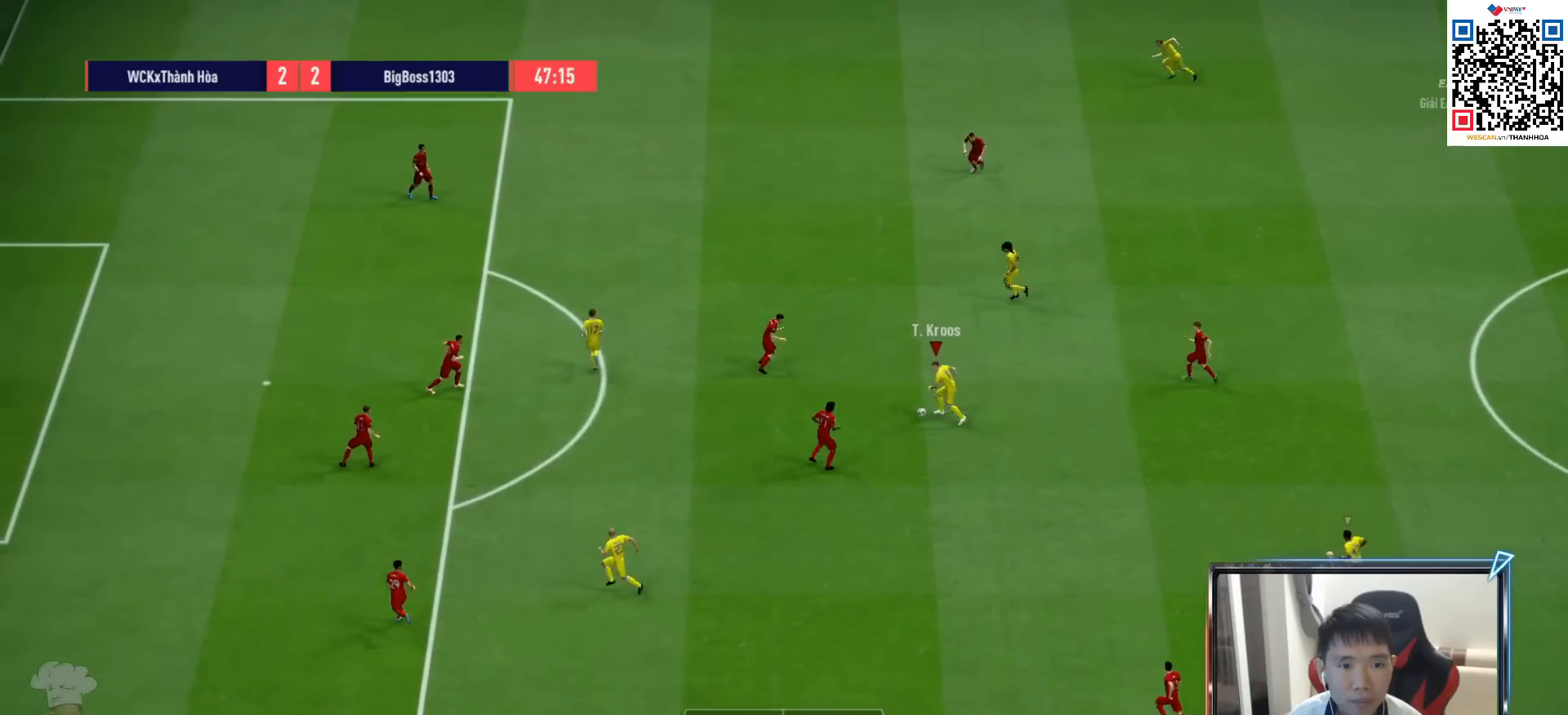
{"buttons": [], "left_stick": "down-left", "right_stick": "center", "events": [[67, "left_stick", "down"], [350, "left_stick", "down-left"]]}
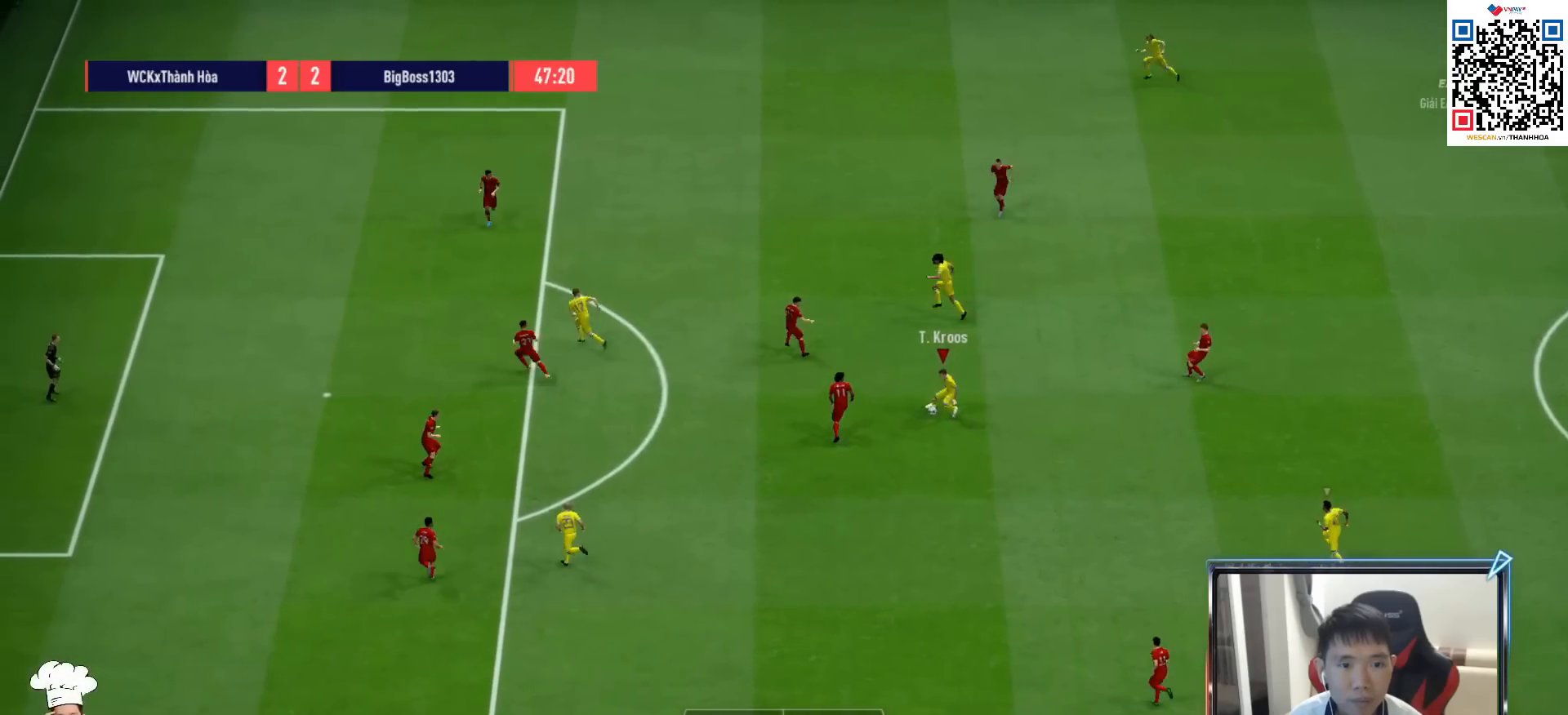
{"buttons": [], "left_stick": "down-left", "right_stick": "up-right", "events": [[483, "right_stick", "up-right"]]}
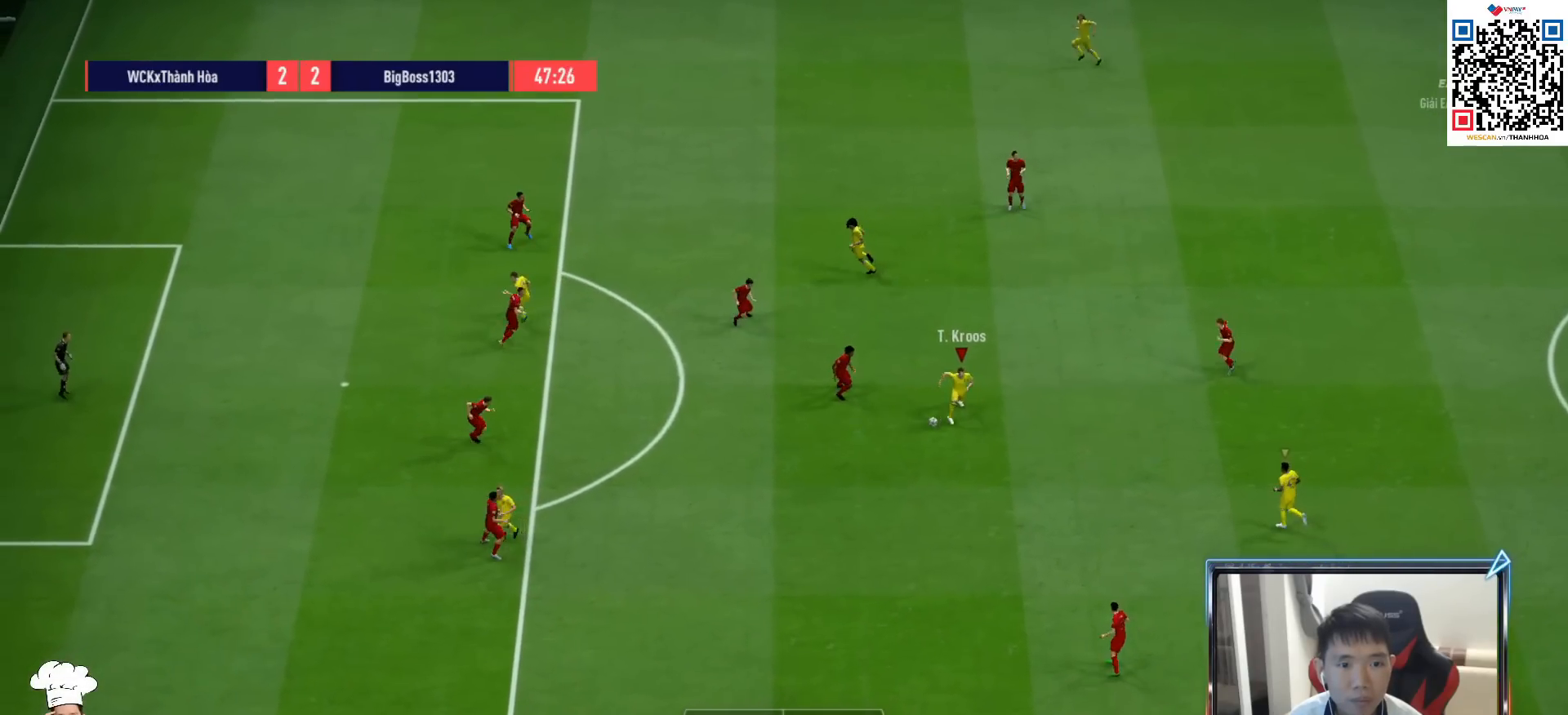
{"buttons": ["R1"], "left_stick": "down-left", "right_stick": "center", "events": [[33, "right_stick", "center"], [267, "R1", "down"]]}
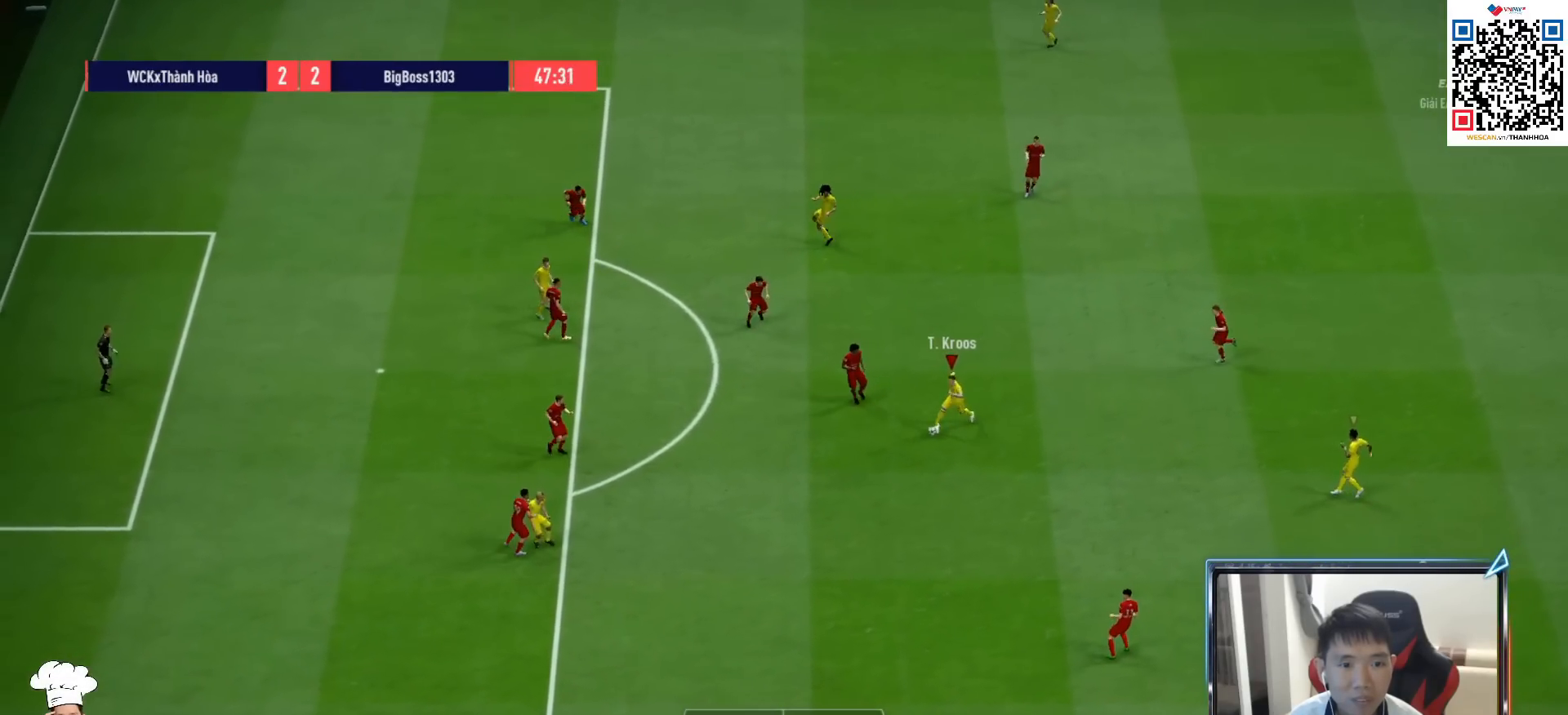
{"buttons": ["R1"], "left_stick": "down-left", "right_stick": "center", "events": []}
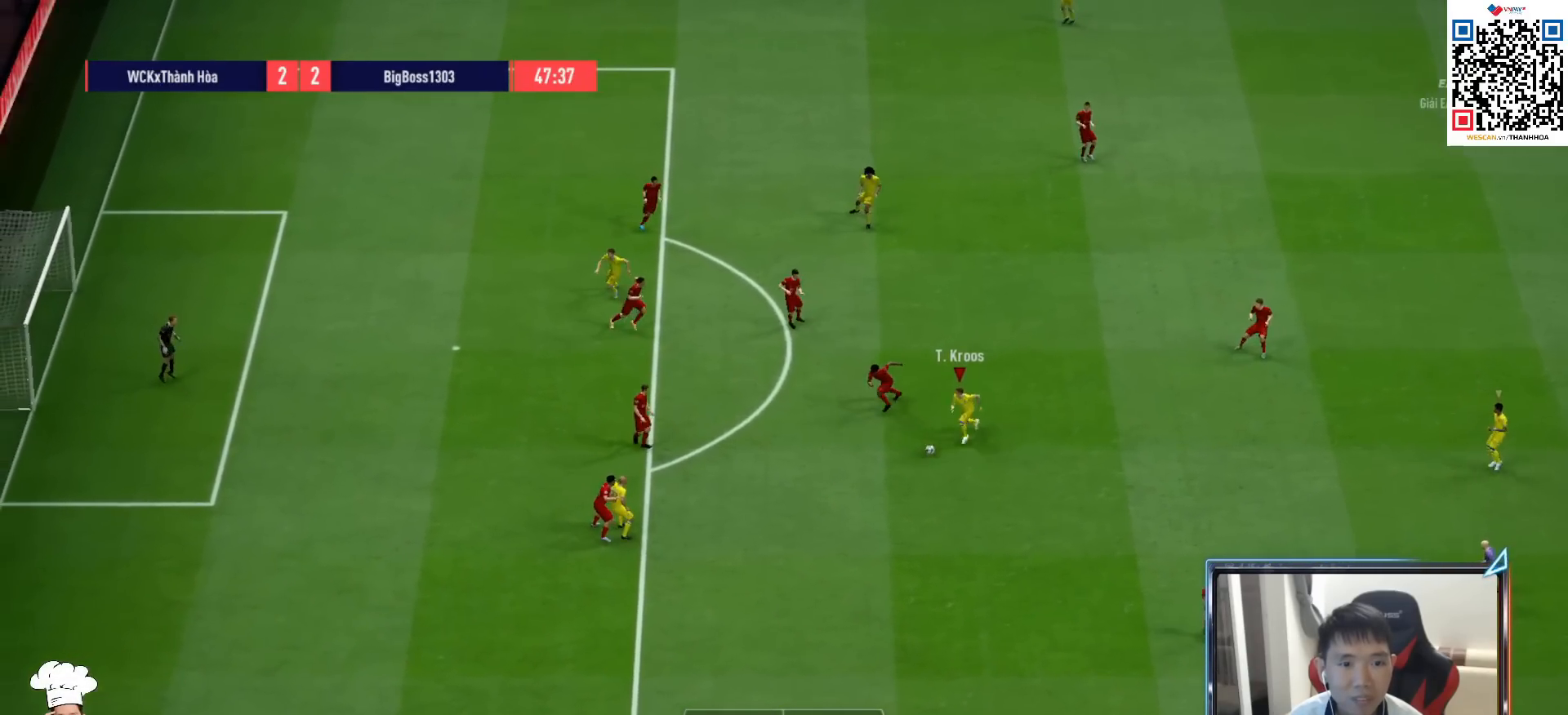
{"buttons": [], "left_stick": "up-right", "right_stick": "center", "events": [[33, "R1", "up"], [33, "left_stick", "down-right"], [83, "left_stick", "up-right"]]}
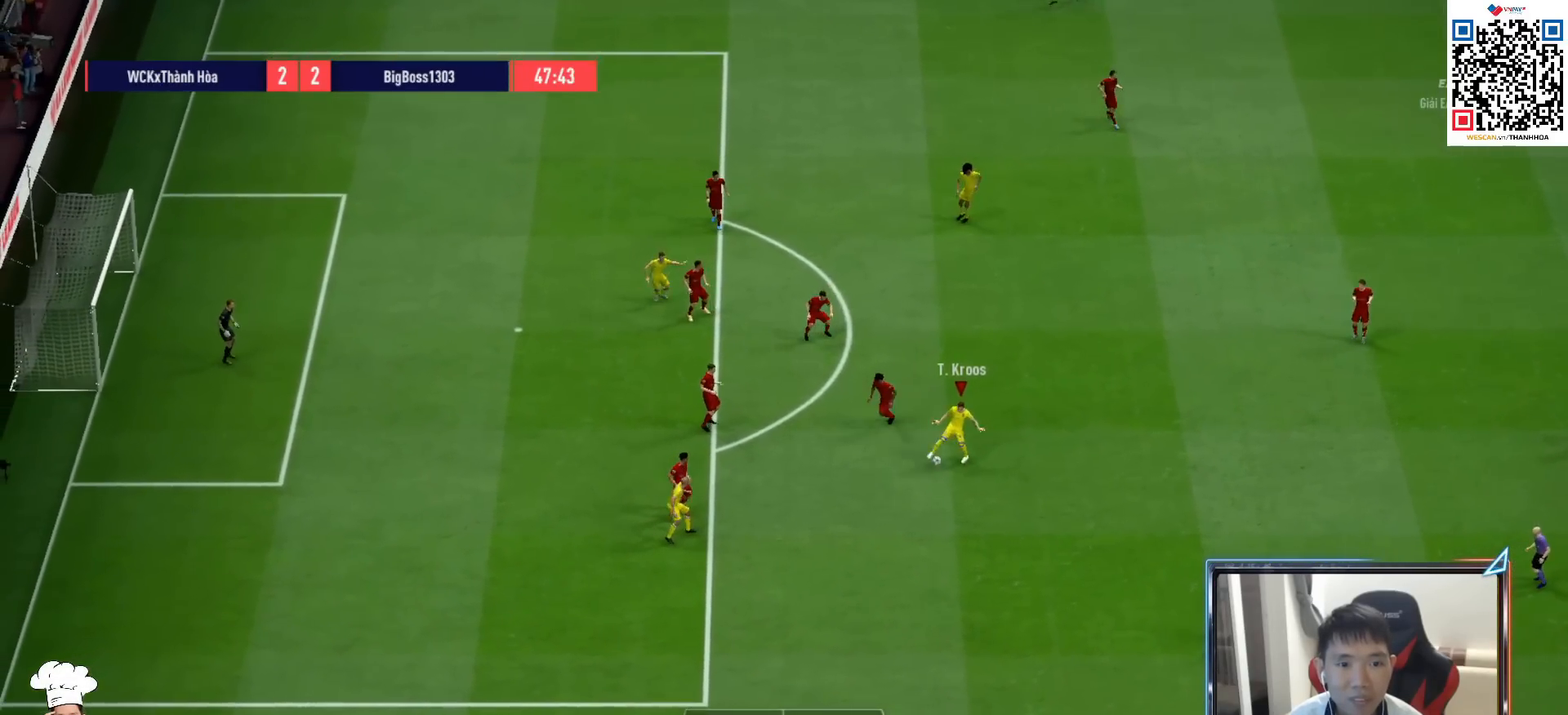
{"buttons": ["CROSS"], "left_stick": "up-right", "right_stick": "center", "events": [[417, "CROSS", "down"], [417, "L1", "down"], [500, "L1", "up"]]}
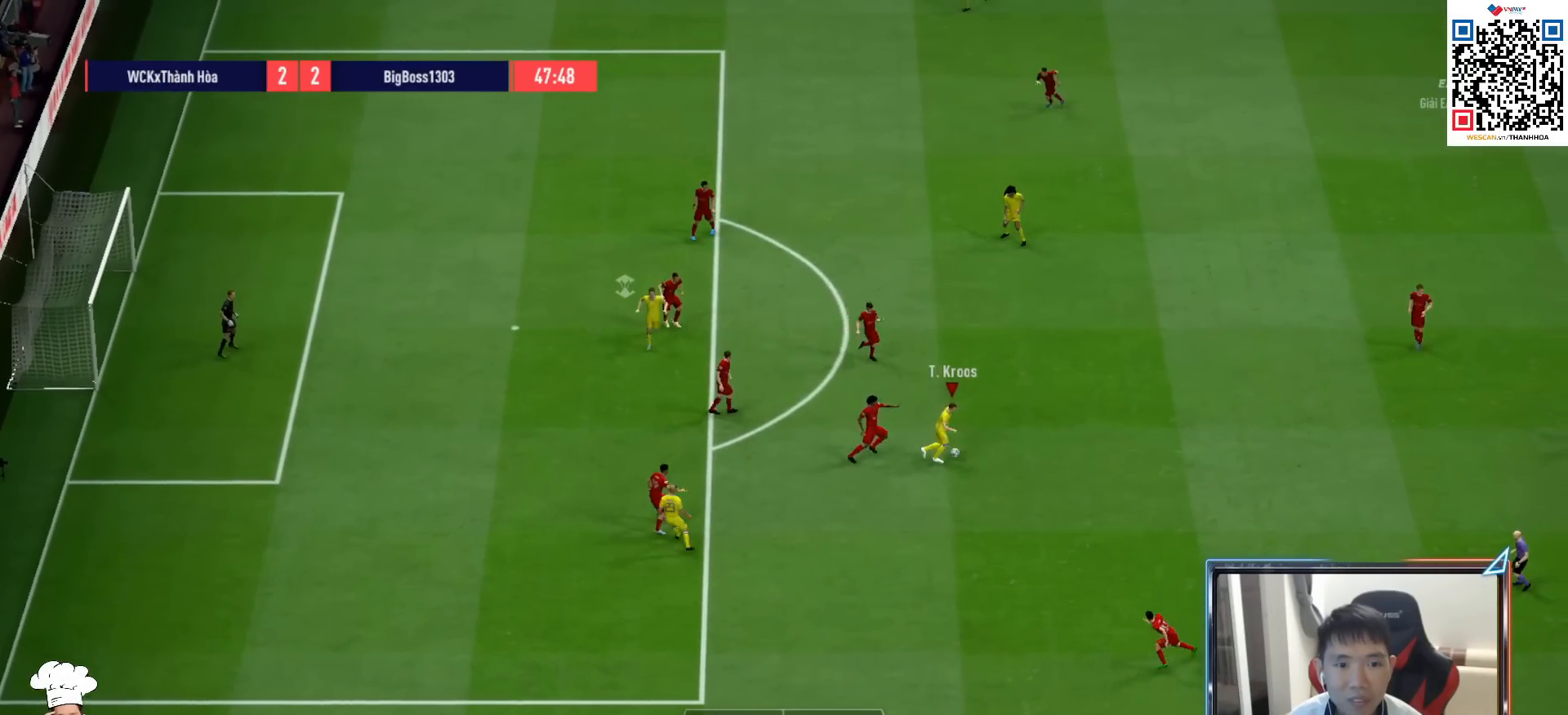
{"buttons": [], "left_stick": "down-right", "right_stick": "center", "events": [[33, "CROSS", "up"], [83, "left_stick", "center"], [483, "left_stick", "down-right"]]}
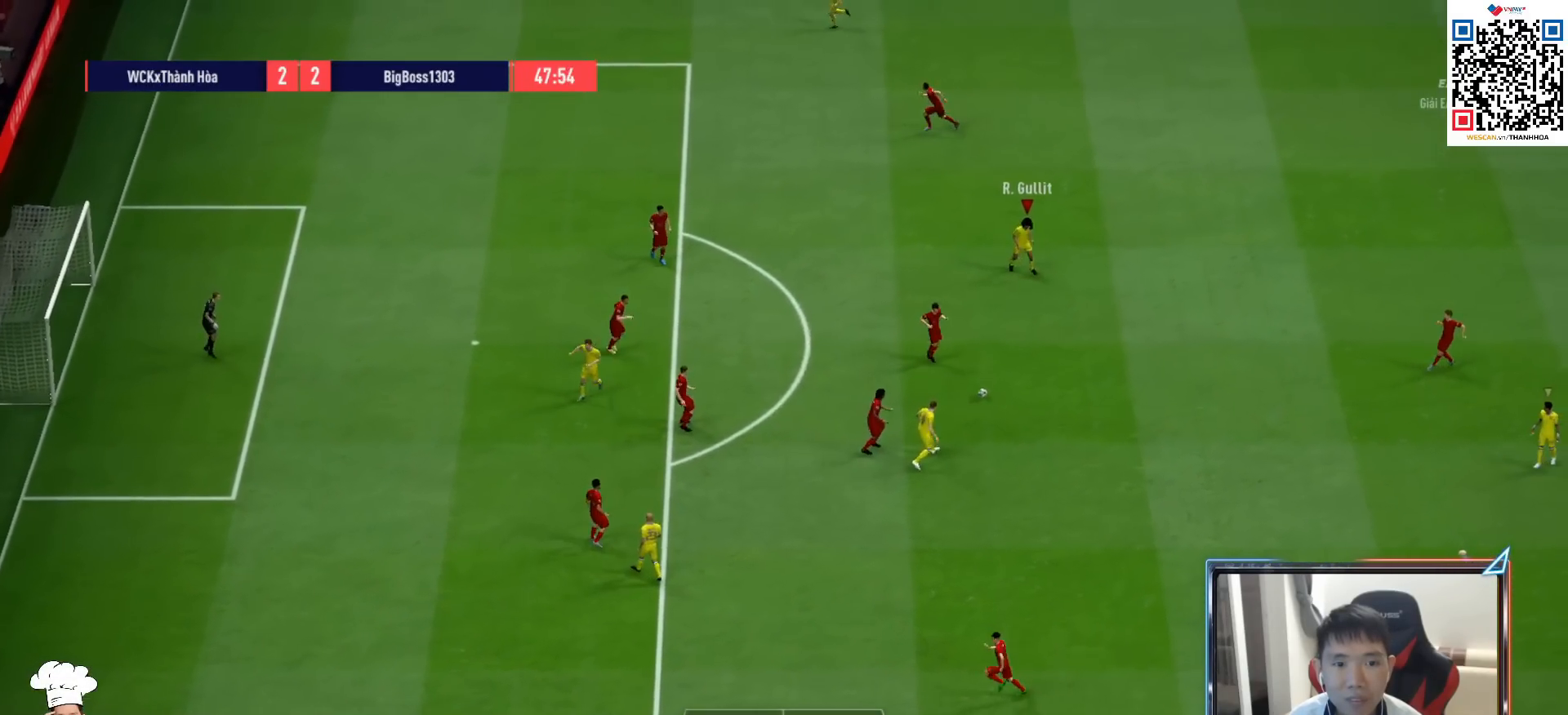
{"buttons": [], "left_stick": "center", "right_stick": "center", "events": [[233, "L1", "down"], [250, "CROSS", "down"], [317, "CROSS", "up"], [367, "L1", "up"], [367, "left_stick", "center"]]}
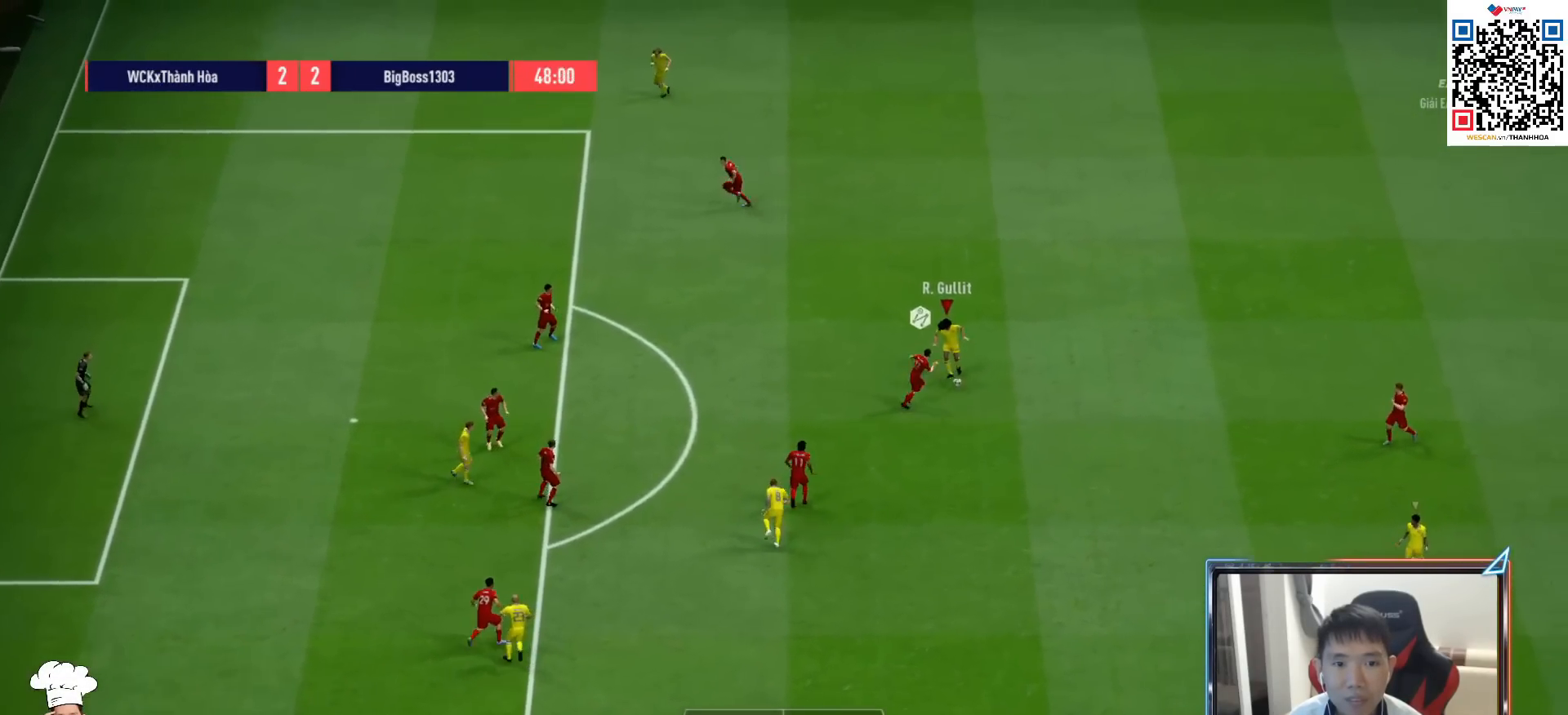
{"buttons": ["R1"], "left_stick": "left", "right_stick": "center", "events": [[50, "left_stick", "left"], [117, "R1", "down"]]}